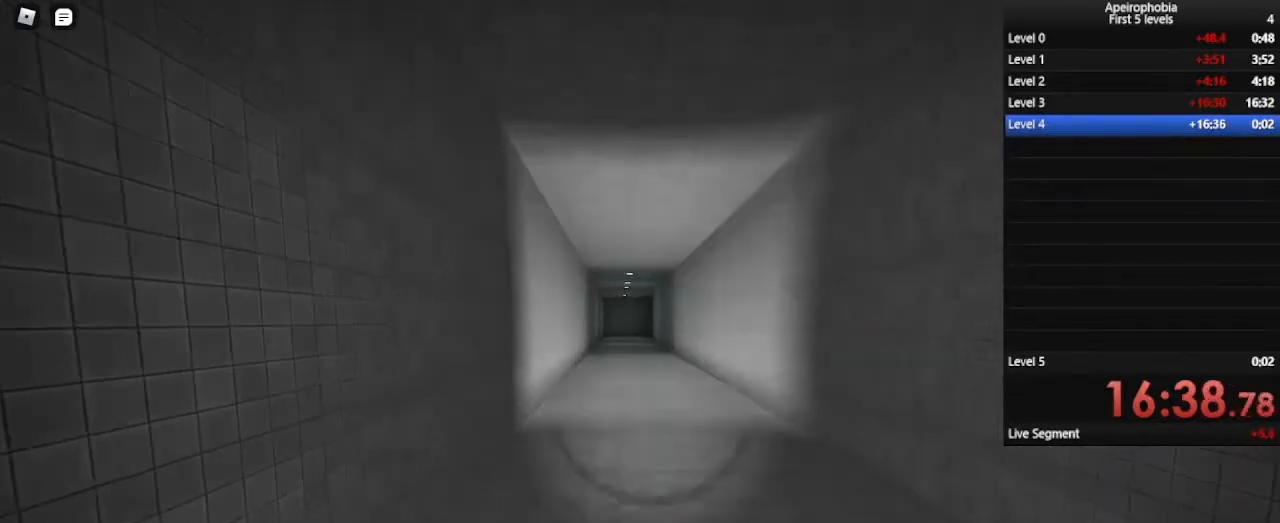
Gameplay with keyboard and mouse; each line is a JSON object with the keys and mouse buttons held at the frame after it. "events" lists presses ("down") and releases ("up") of "a", "c", "ctrl", "d", "e", "q", "s", "shift", "space", "w", "mouse_left", "mouse_wheel" and "mouse_right" between this image and that frame as [ms after this image, input, new state], when the widget could be followed in between. "mouse_left", "mouse_wheel", "mouse_right" = the "left", "wheel", "right" buttons of the "mouse" list. No other keys are recorded. "wheel" means that the mouse wheel is clicked or scrolled. Mouse movement is not recorded.
{"keys": ["shift", "space", "w"], "mouse": [], "events": [[467, "space", "down"]]}
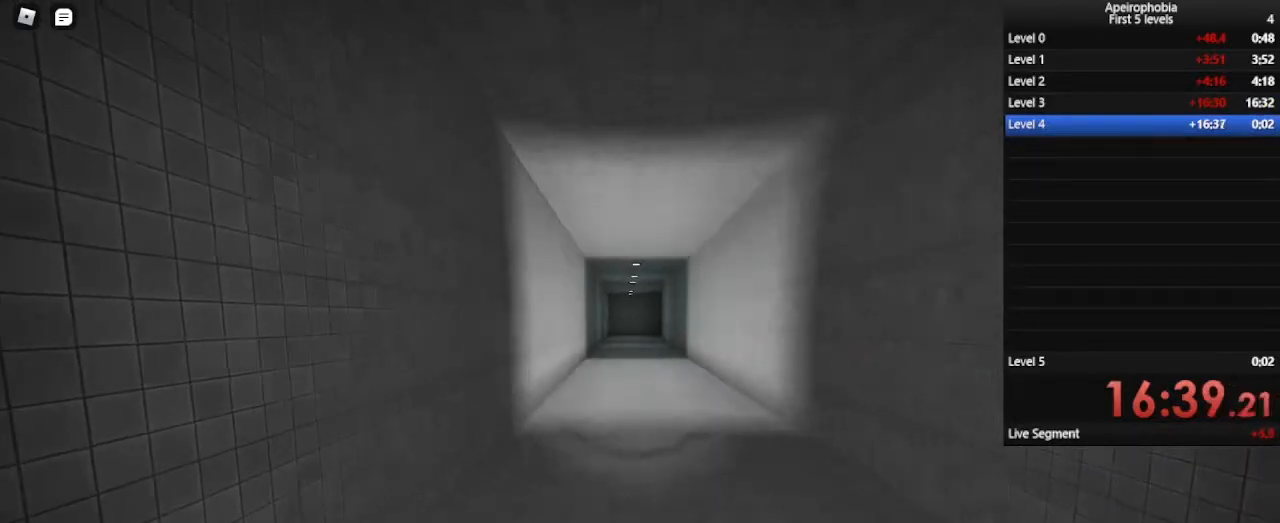
{"keys": ["shift", "w"], "mouse": [], "events": [[100, "space", "up"]]}
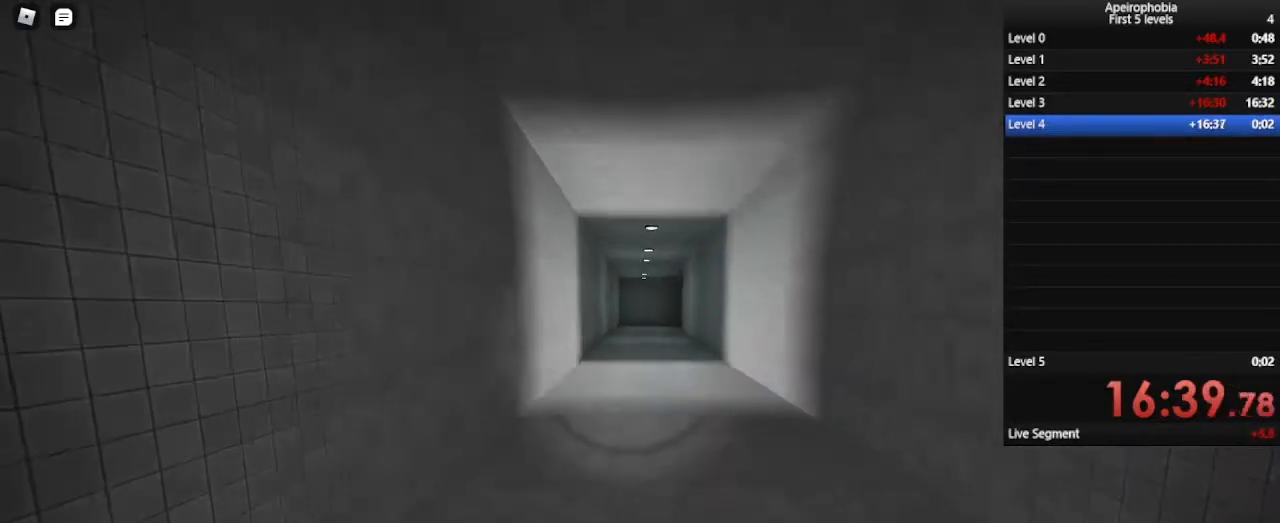
{"keys": ["shift", "space", "w"], "mouse": [], "events": [[467, "space", "down"]]}
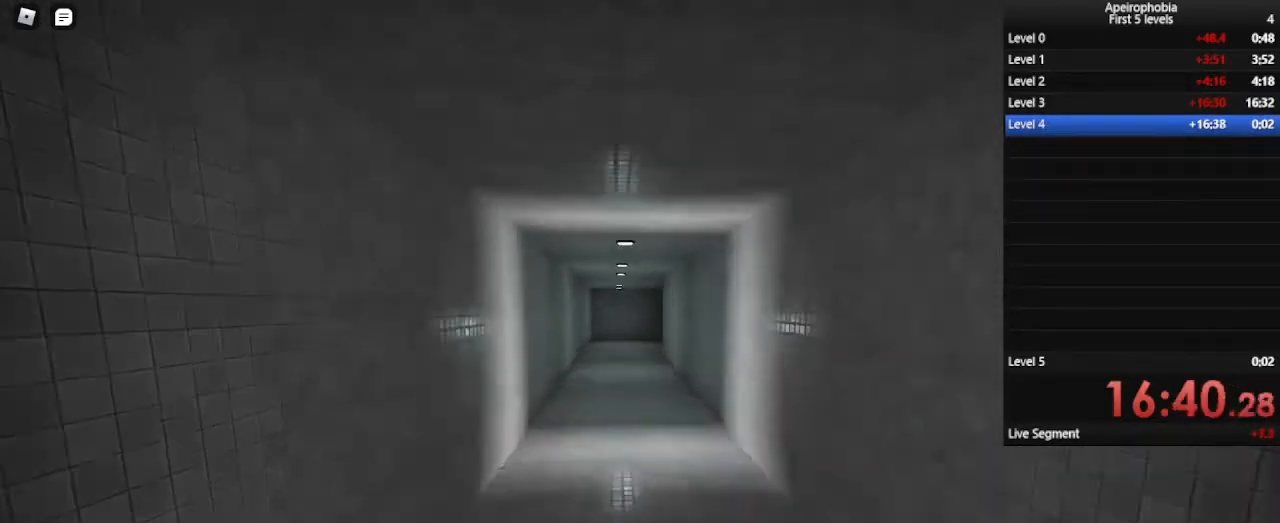
{"keys": ["shift", "w"], "mouse": [], "events": [[233, "space", "up"]]}
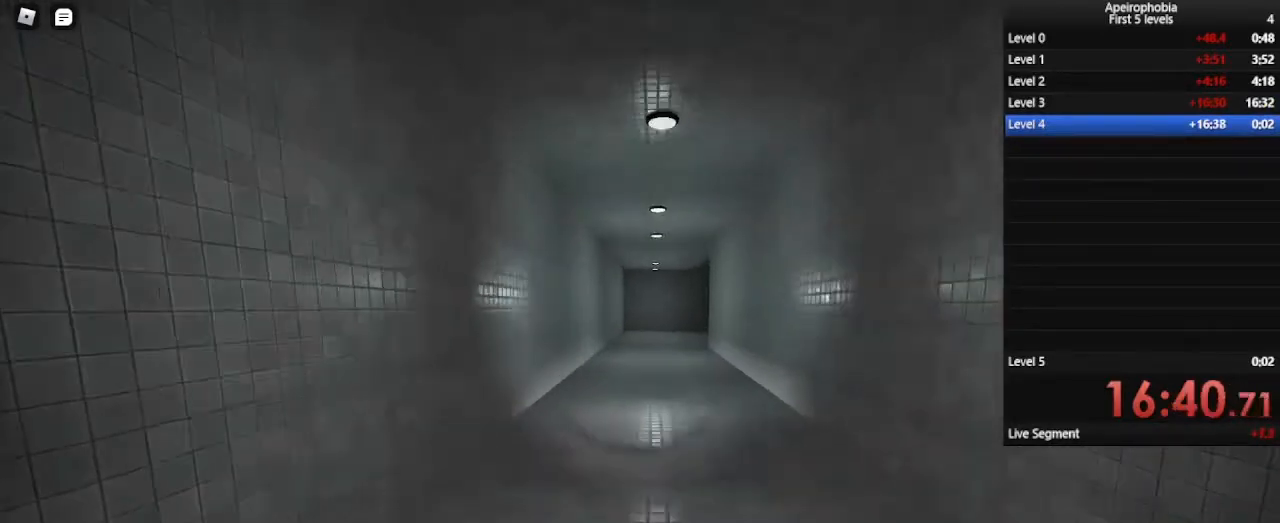
{"keys": ["shift", "space", "w"], "mouse": [], "events": [[433, "space", "down"]]}
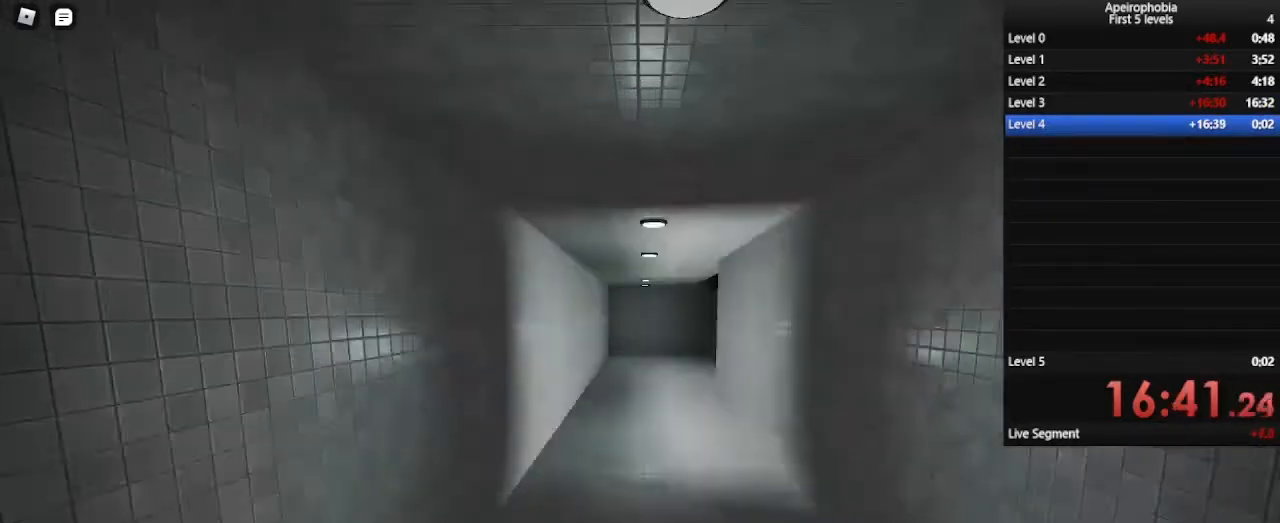
{"keys": ["shift", "w"], "mouse": [], "events": [[167, "space", "up"]]}
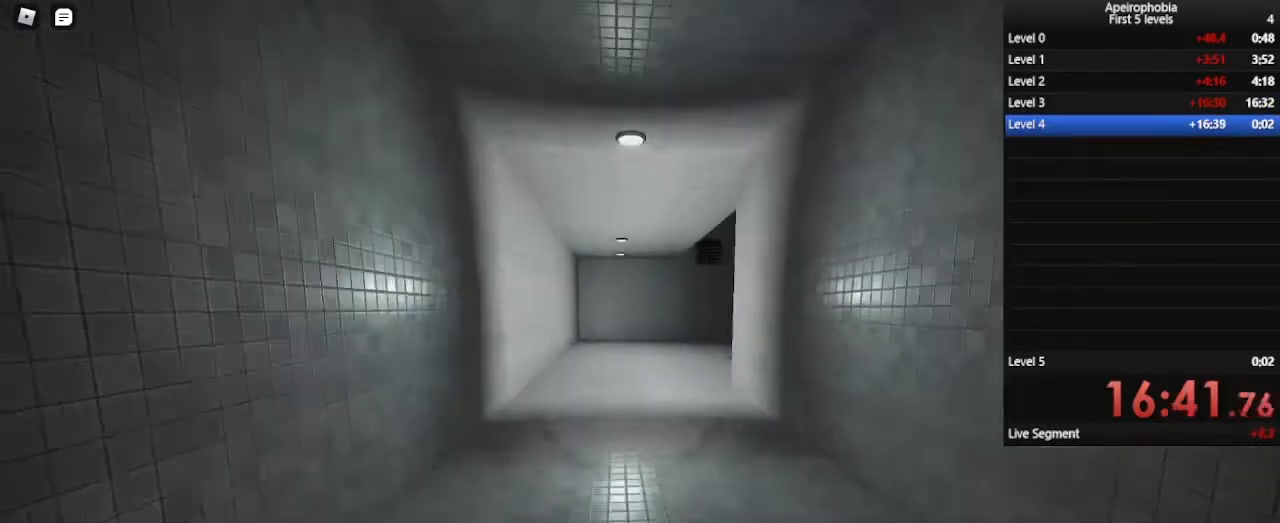
{"keys": ["shift", "space", "w"], "mouse": [], "events": [[400, "space", "down"]]}
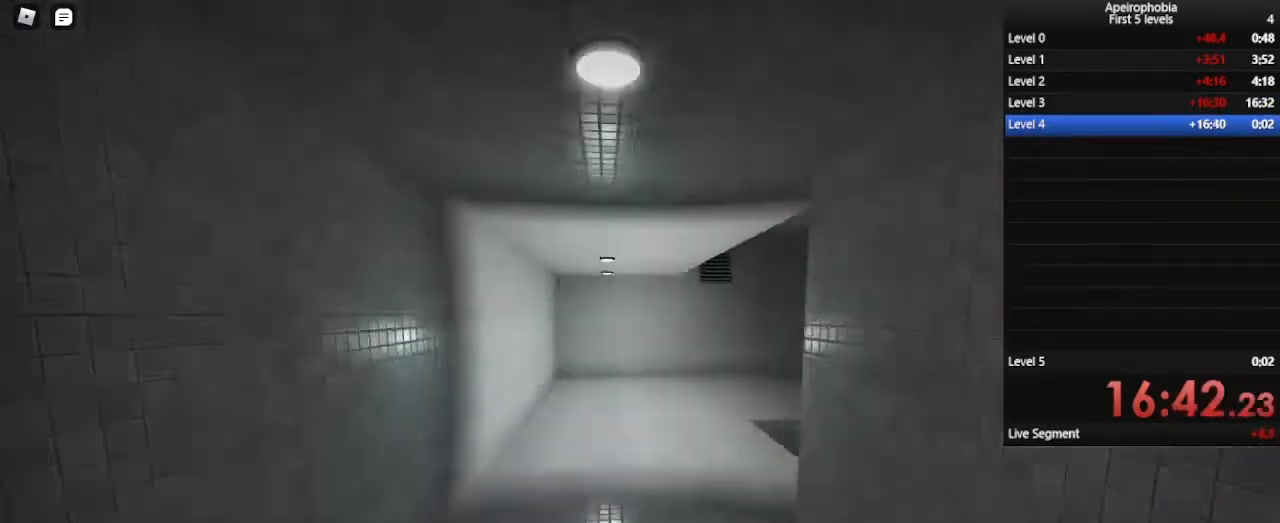
{"keys": ["shift", "w"], "mouse": [], "events": [[133, "space", "up"]]}
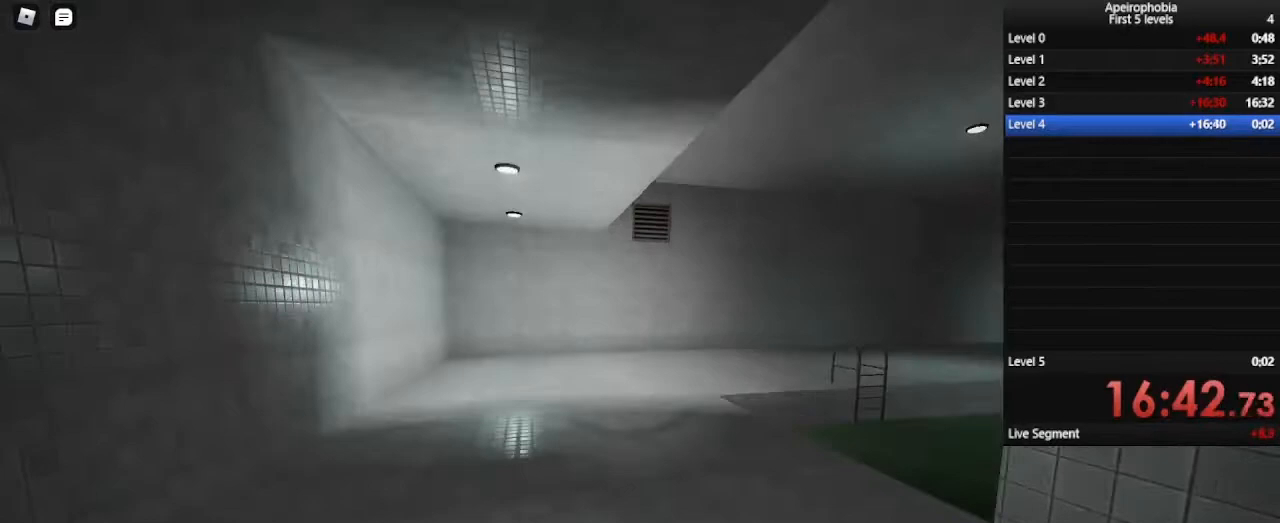
{"keys": ["shift", "space", "w"], "mouse": [], "events": [[333, "space", "down"]]}
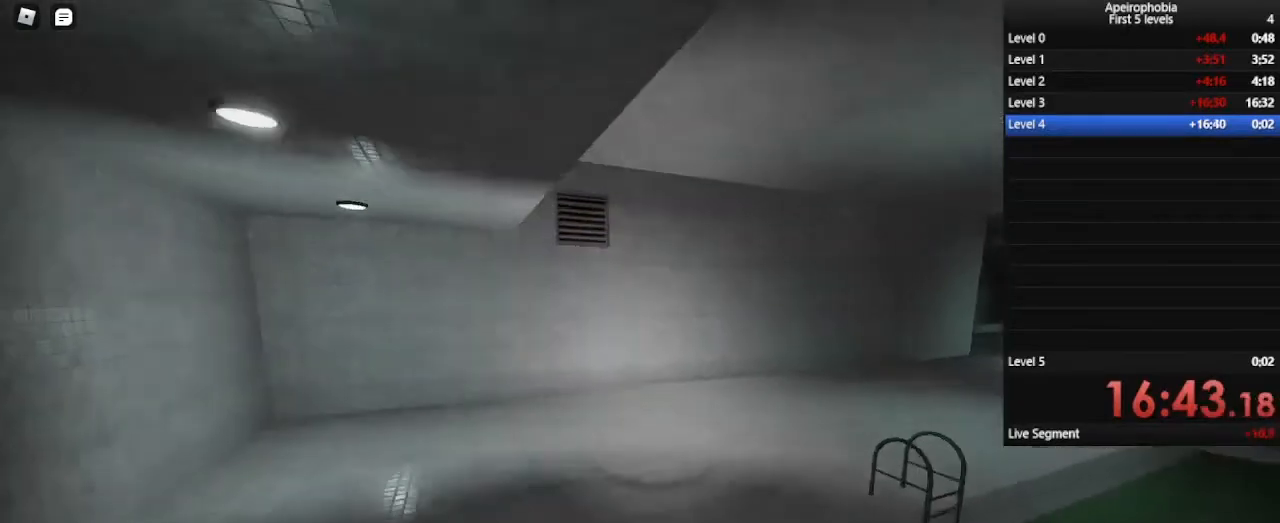
{"keys": ["shift", "w"], "mouse": [], "events": [[100, "space", "up"]]}
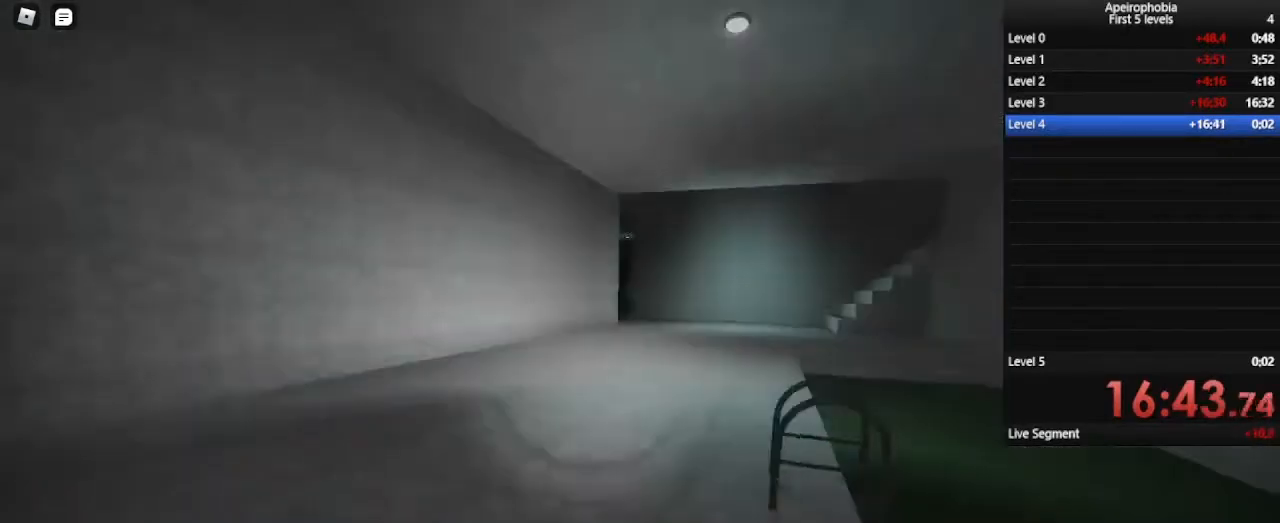
{"keys": ["shift", "space", "w"], "mouse": [], "events": [[200, "space", "down"]]}
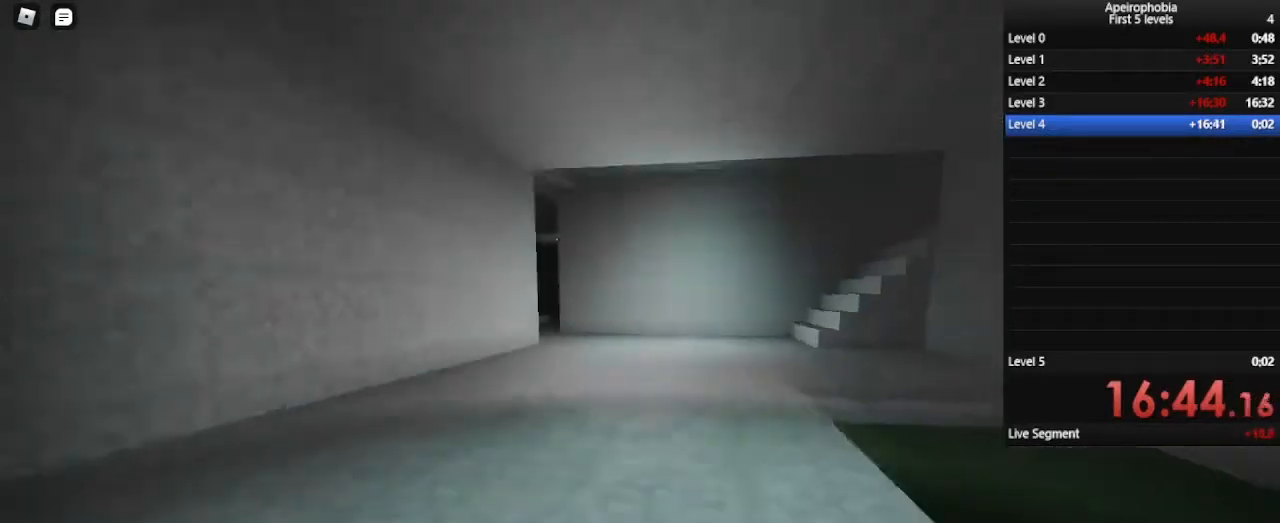
{"keys": ["shift", "w"], "mouse": [], "events": [[33, "space", "up"]]}
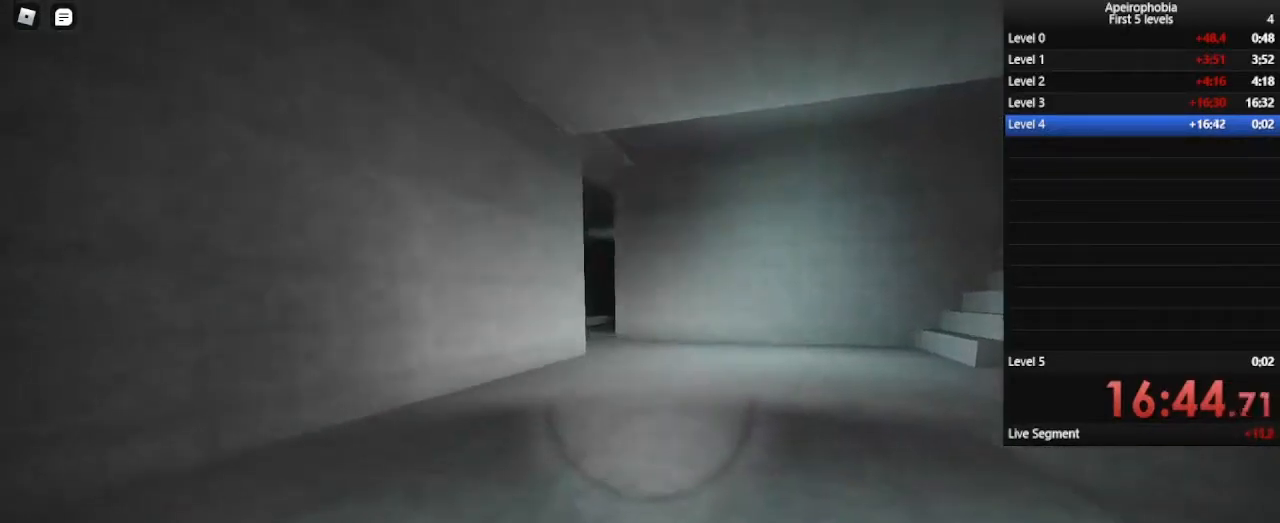
{"keys": ["shift", "w"], "mouse": [], "events": [[67, "space", "down"], [300, "space", "up"]]}
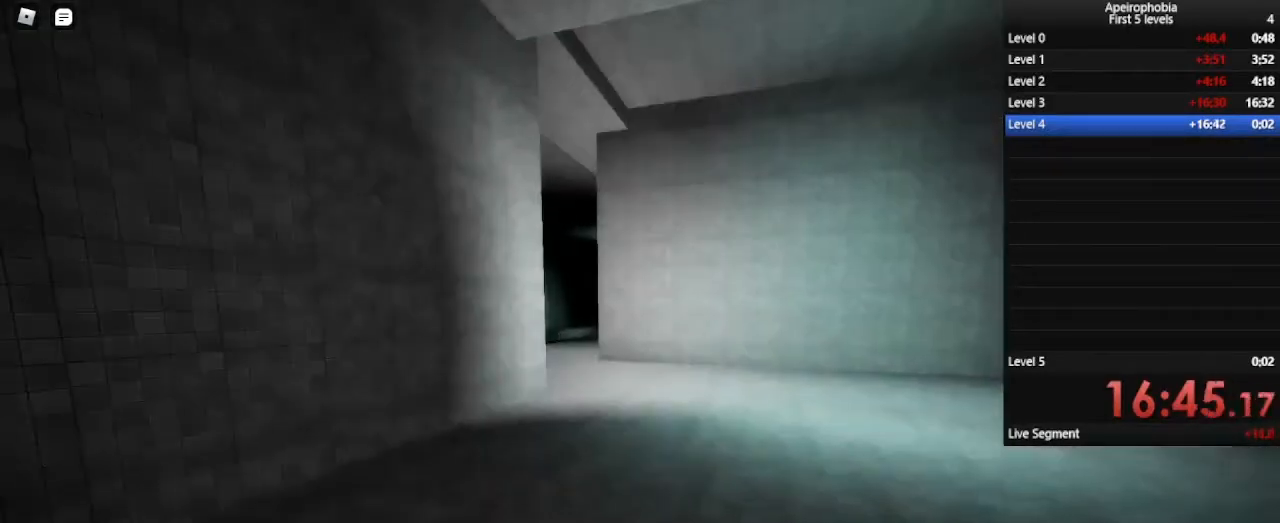
{"keys": ["shift", "space", "w"], "mouse": [], "events": [[433, "space", "down"]]}
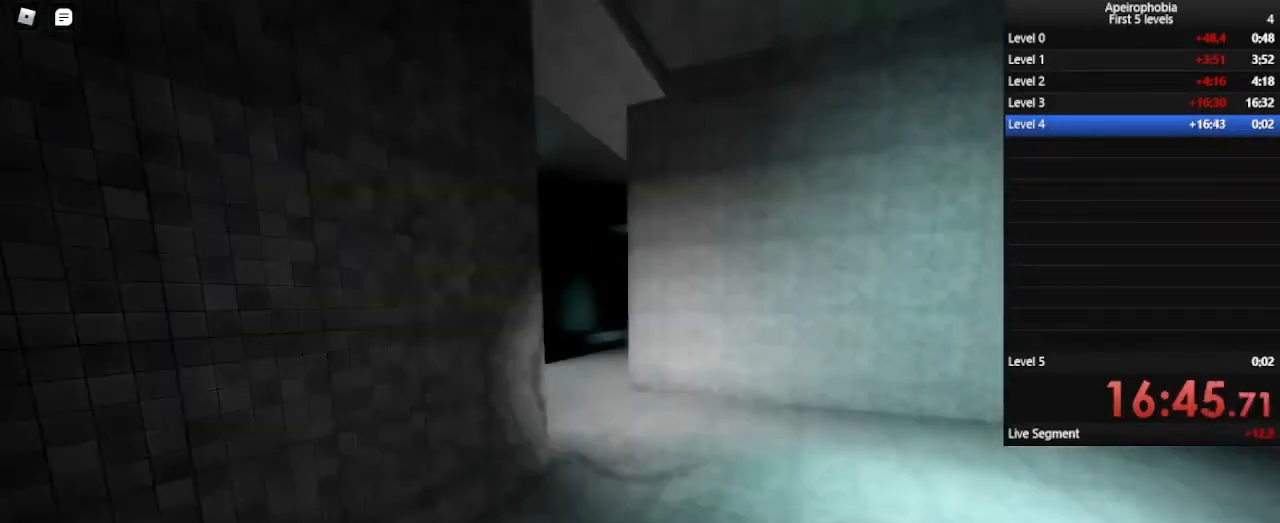
{"keys": ["w"], "mouse": [], "events": [[133, "space", "up"], [200, "shift", "up"]]}
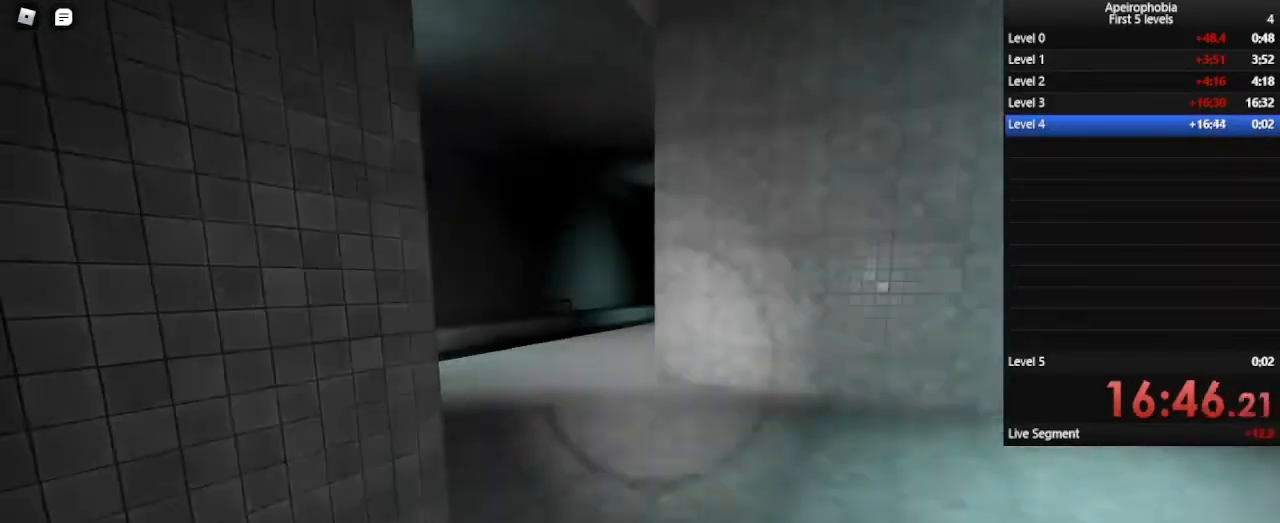
{"keys": ["space", "w"], "mouse": [], "events": [[300, "space", "down"]]}
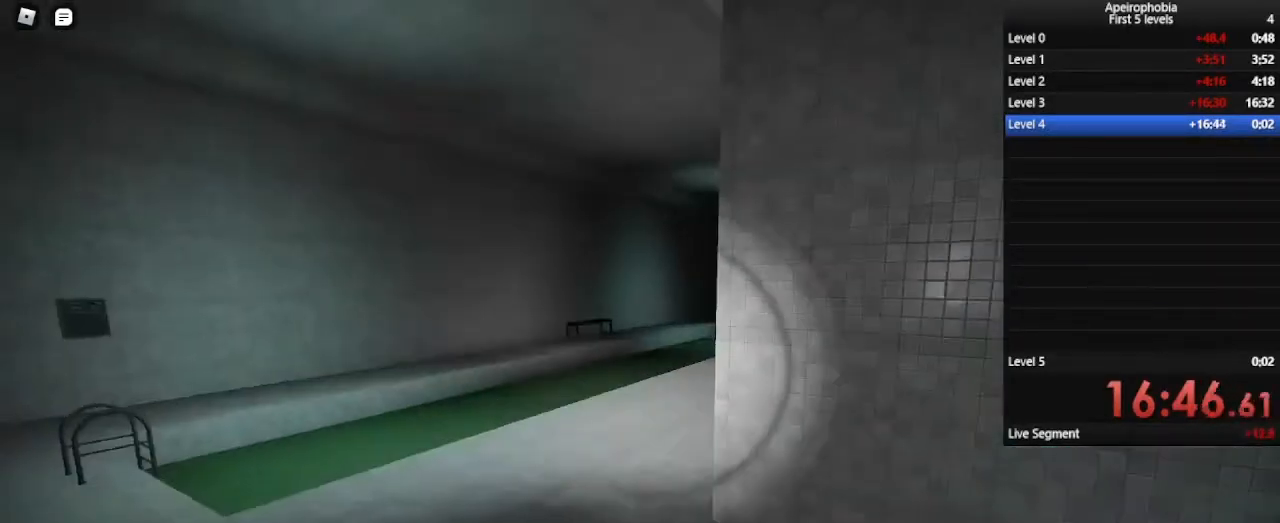
{"keys": ["w"], "mouse": [], "events": [[100, "space", "up"]]}
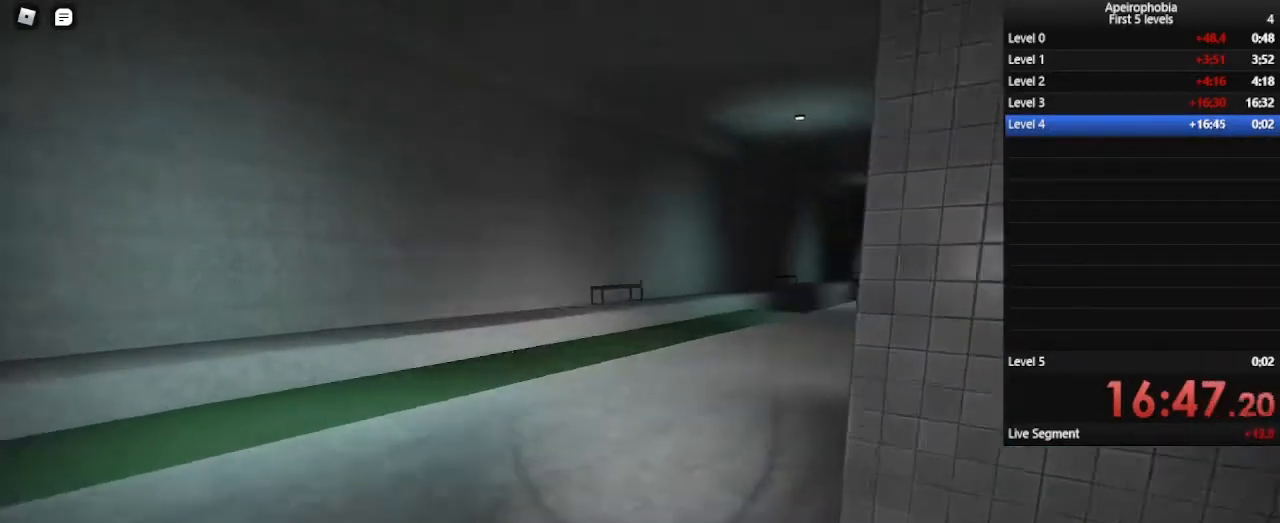
{"keys": ["w"], "mouse": [], "events": [[300, "space", "down"], [500, "space", "up"]]}
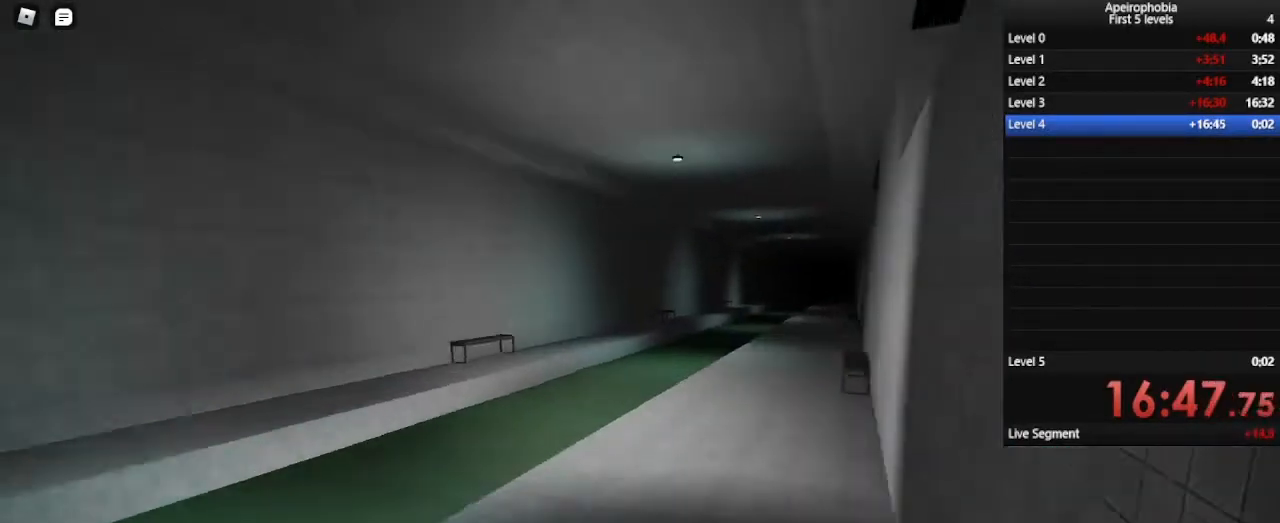
{"keys": ["w"], "mouse": [], "events": []}
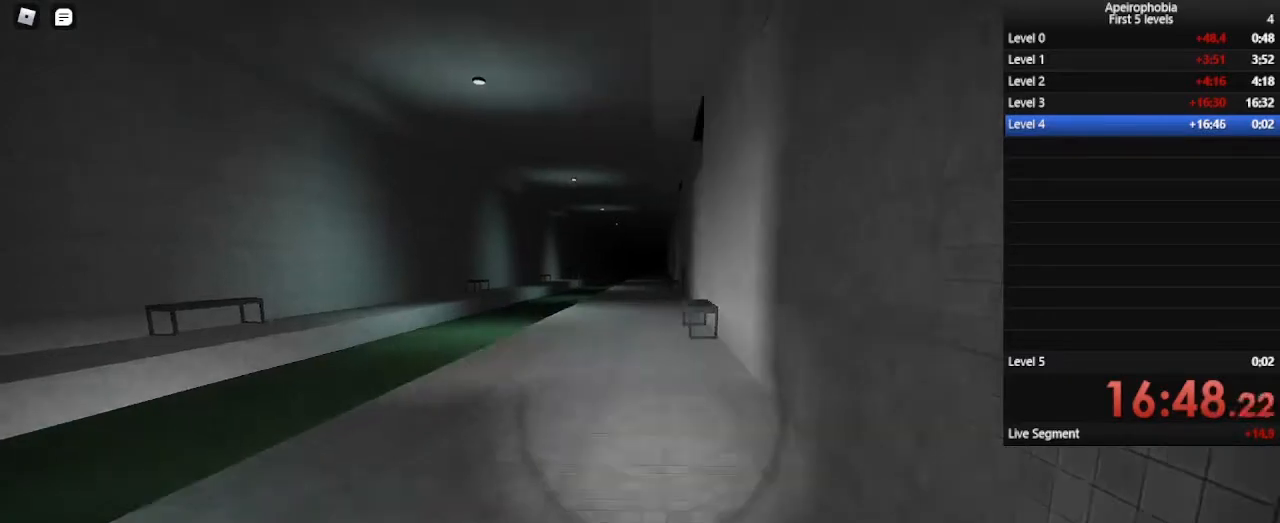
{"keys": ["shift", "w"], "mouse": [], "events": [[333, "shift", "down"]]}
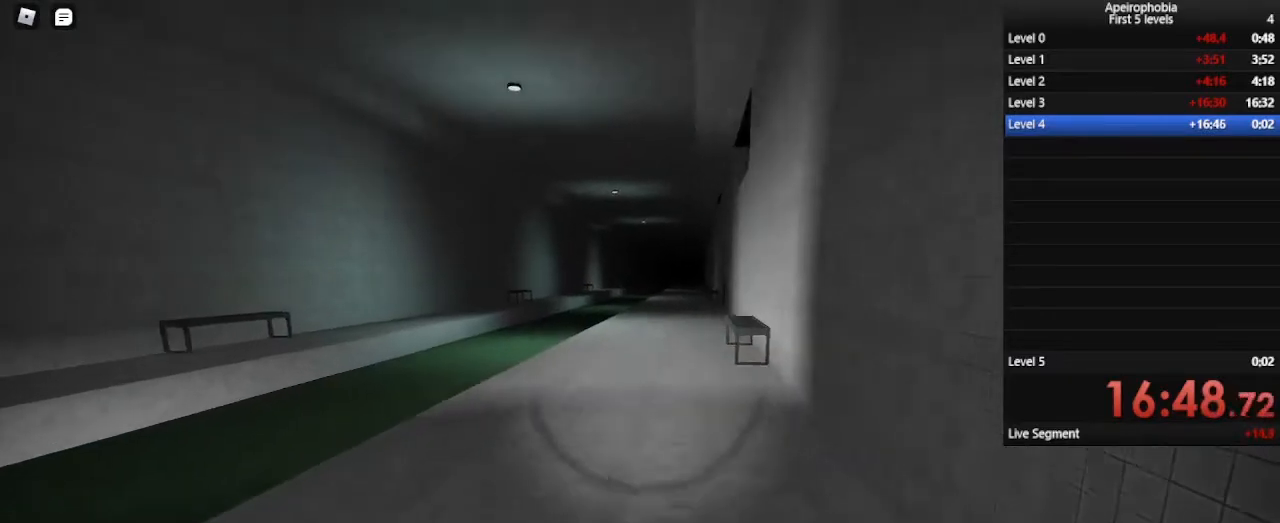
{"keys": ["shift", "space", "w"], "mouse": [], "events": [[133, "space", "down"]]}
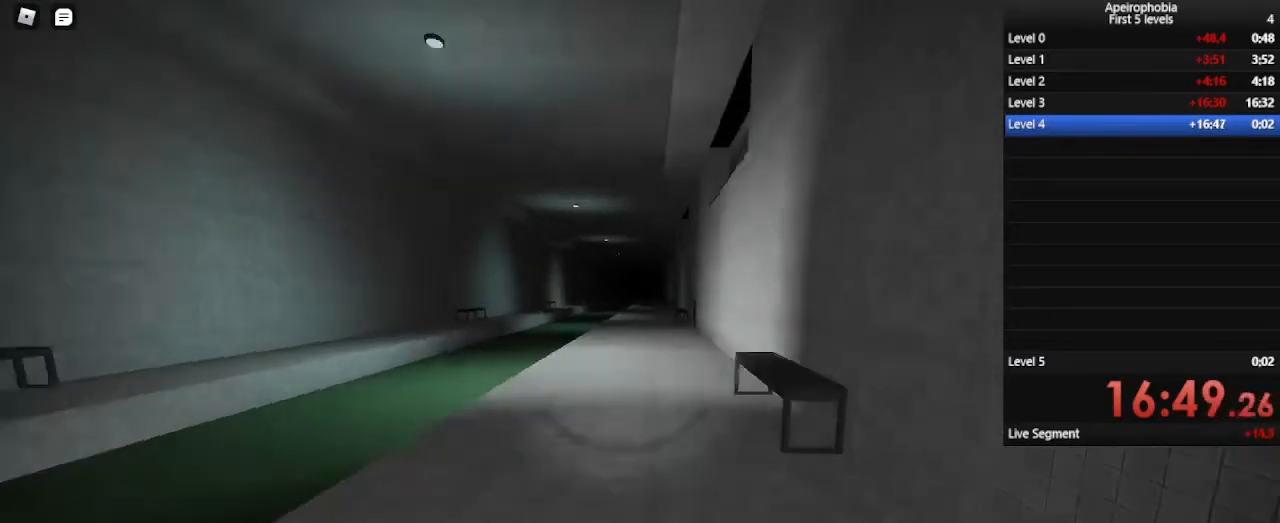
{"keys": ["shift", "w"], "mouse": [], "events": [[67, "shift", "up"], [100, "space", "up"], [133, "shift", "down"]]}
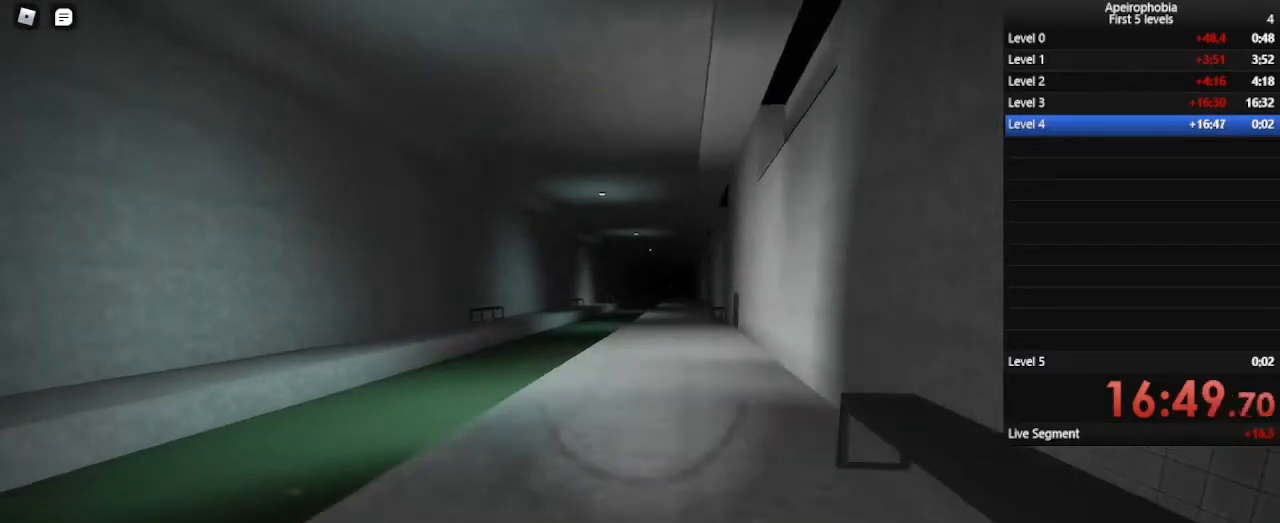
{"keys": ["shift", "space", "w"], "mouse": [], "events": [[367, "space", "down"]]}
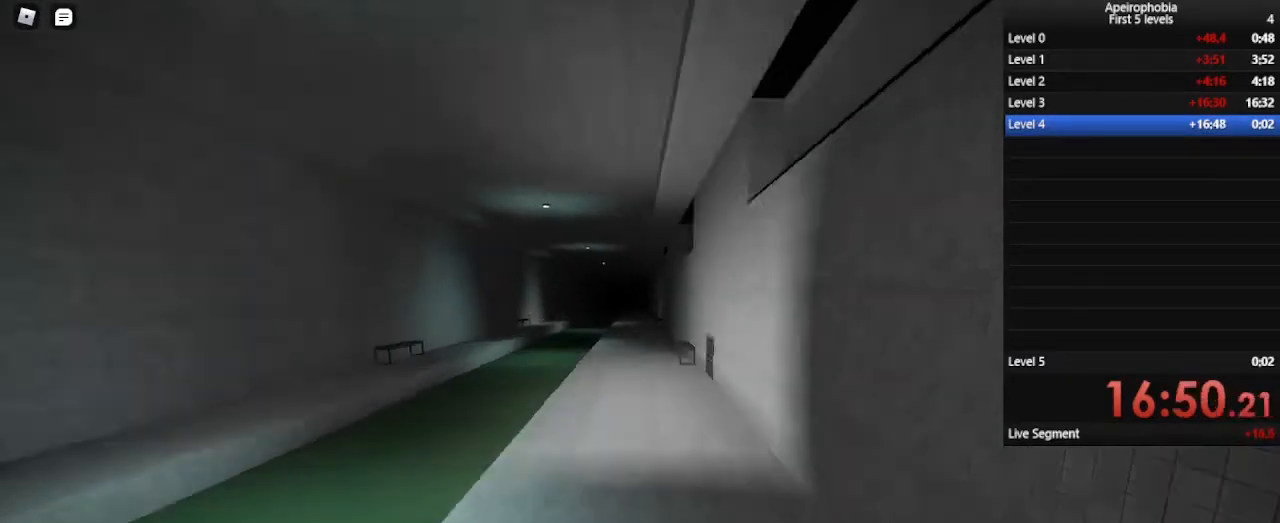
{"keys": ["shift", "w"], "mouse": [], "events": [[33, "shift", "up"], [100, "space", "up"], [167, "shift", "down"]]}
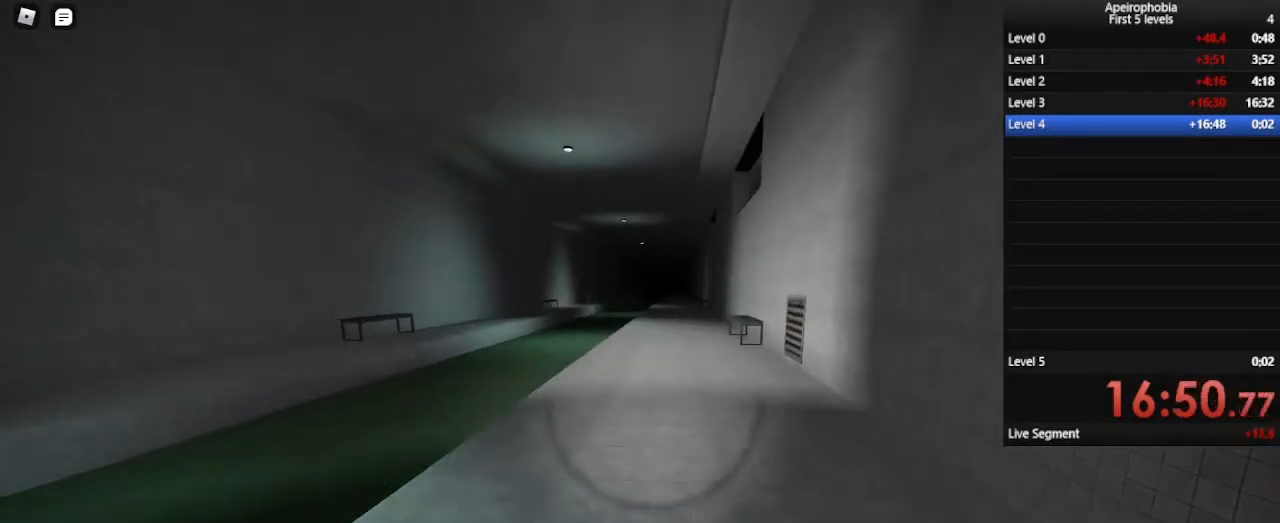
{"keys": ["shift", "space", "w"], "mouse": [], "events": [[400, "space", "down"]]}
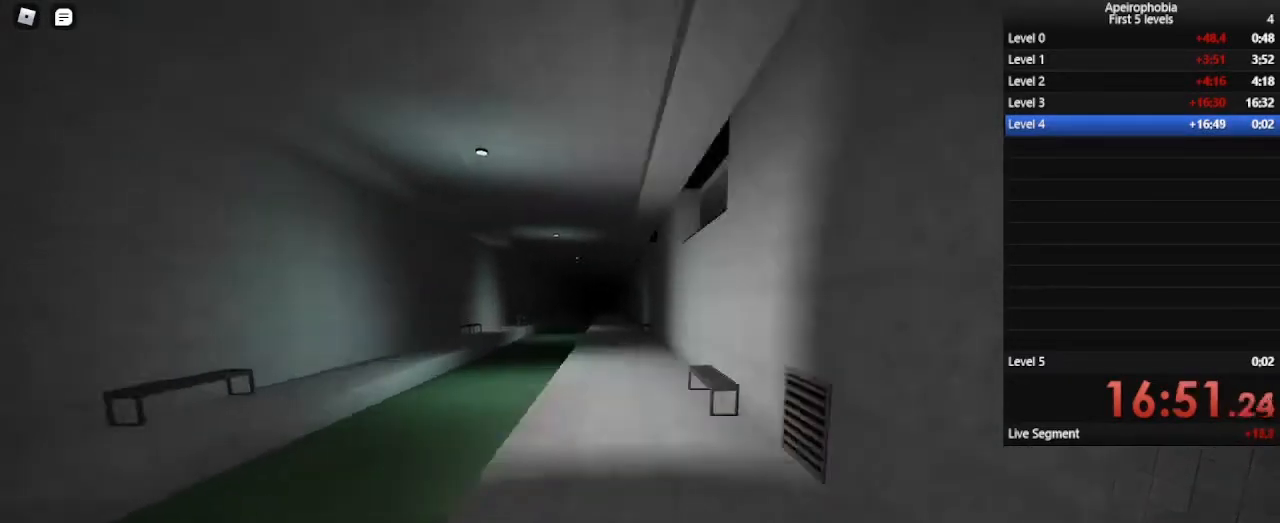
{"keys": ["shift", "w"], "mouse": [], "events": [[67, "shift", "up"], [100, "space", "up"], [233, "shift", "down"]]}
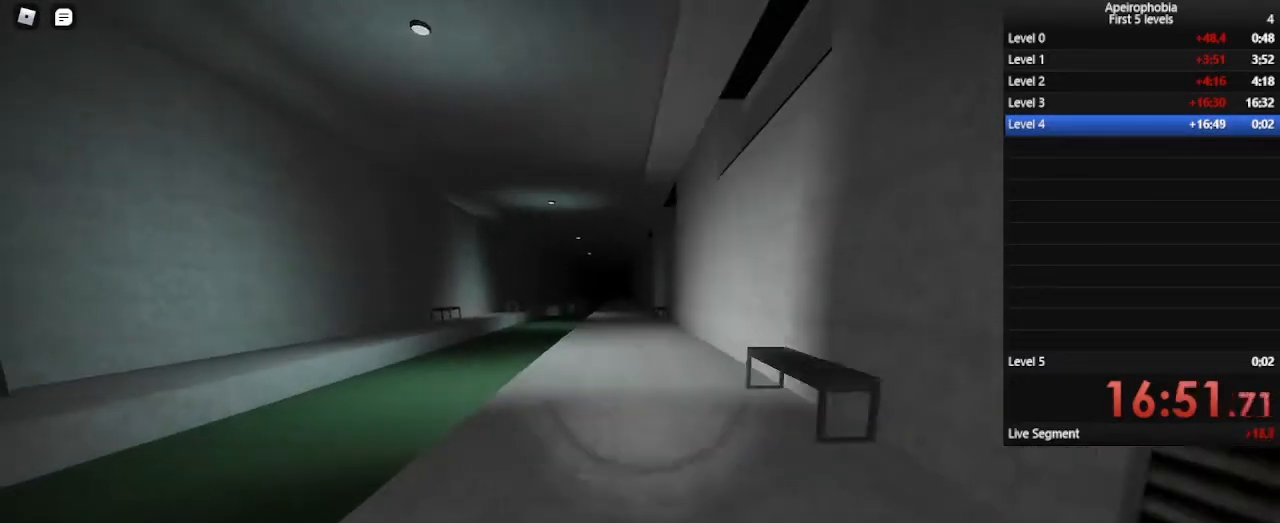
{"keys": ["shift", "space", "w"], "mouse": [], "events": [[433, "space", "down"]]}